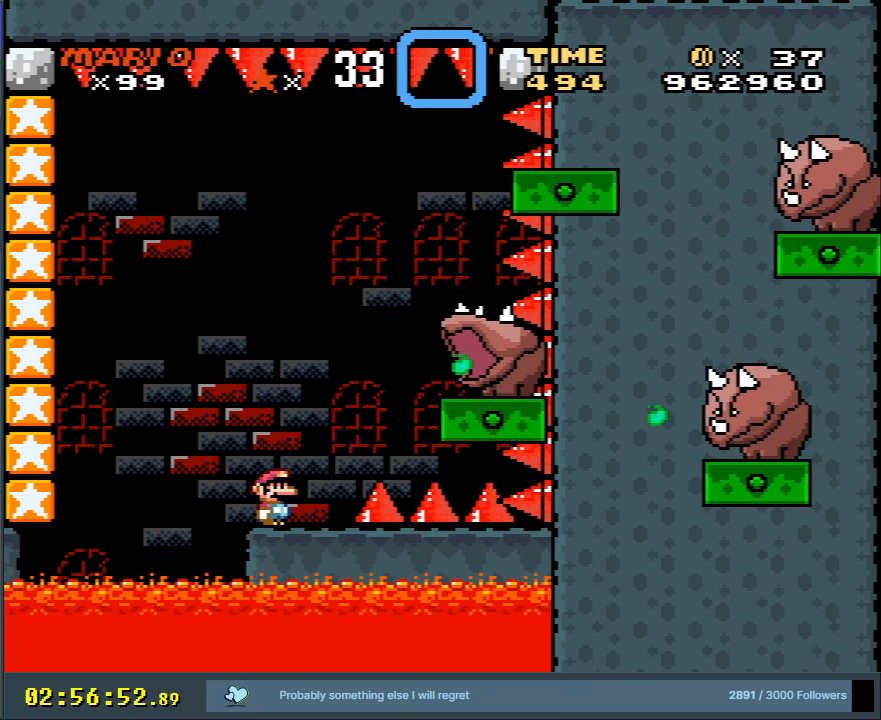
Gameplay with a controller (Nintendo layout); each line is a JSON object with the inputs held at the frame after it. "events" lists button and stick changes between this image and that frame as [ms after this image, input, new state], when the widget could be followed in between. Not read: L3 R3.
{"buttons": ["Y"], "events": []}
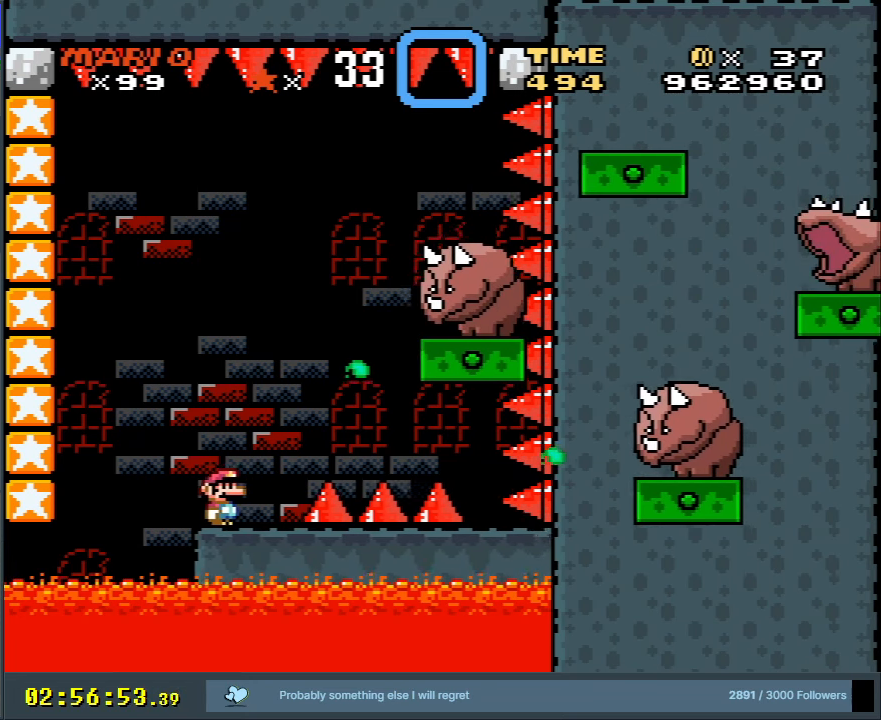
{"buttons": ["B", "Y"], "events": [[300, "DPAD_LEFT", "down"], [450, "DPAD_LEFT", "up"], [500, "B", "down"]]}
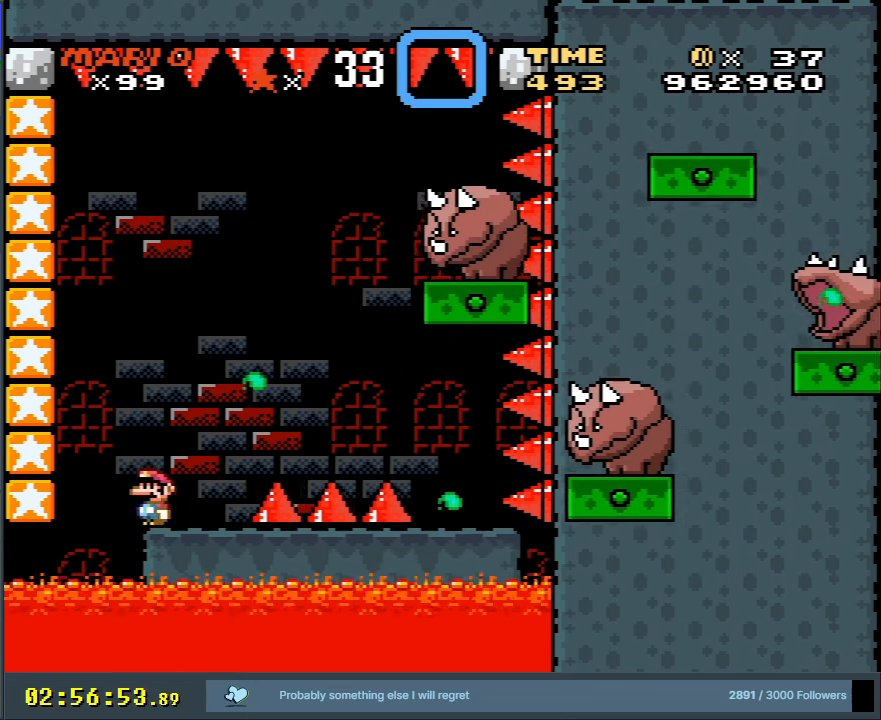
{"buttons": ["B", "Y", "DPAD_RIGHT"], "events": [[17, "DPAD_RIGHT", "down"]]}
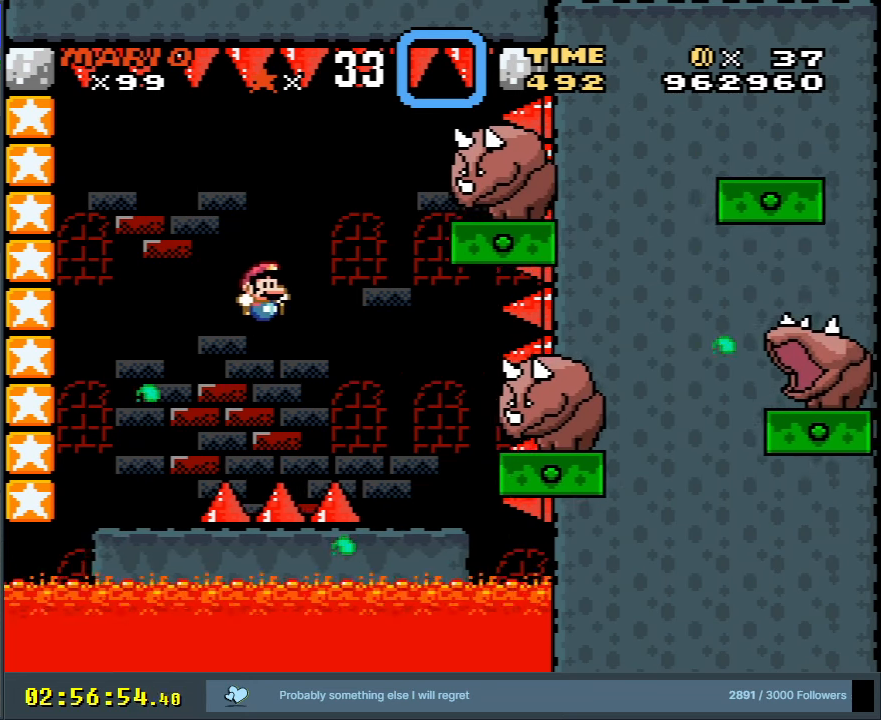
{"buttons": ["Y"], "events": [[33, "DPAD_RIGHT", "up"], [250, "DPAD_LEFT", "down"], [333, "B", "up"], [400, "DPAD_LEFT", "up"]]}
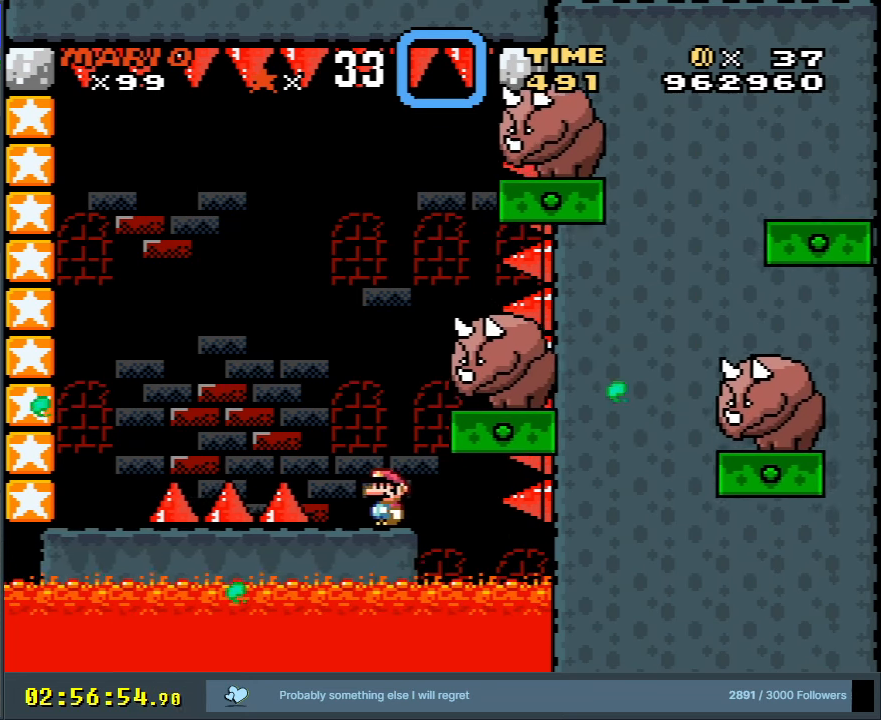
{"buttons": [], "events": [[50, "Y", "up"], [67, "X", "down"], [383, "X", "up"]]}
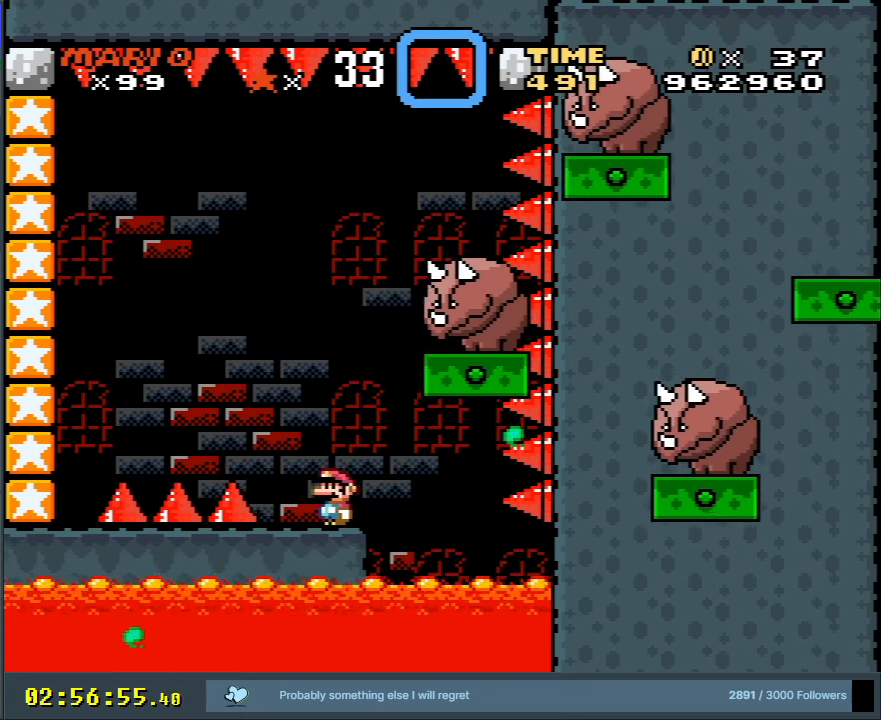
{"buttons": ["Y"], "events": [[133, "Y", "down"]]}
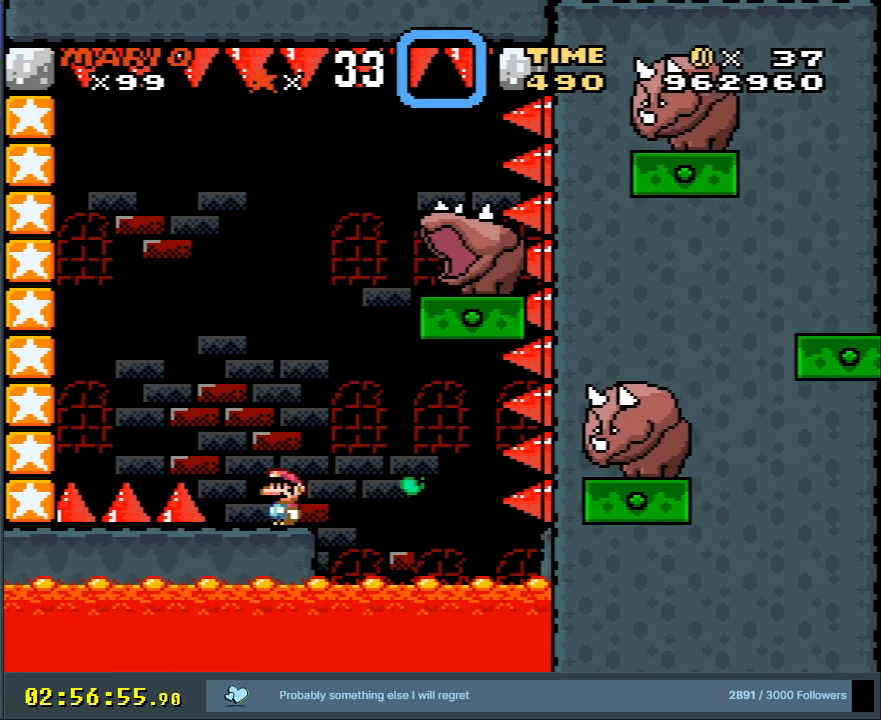
{"buttons": ["Y"], "events": [[83, "DPAD_LEFT", "down"], [100, "DPAD_LEFT", "up"]]}
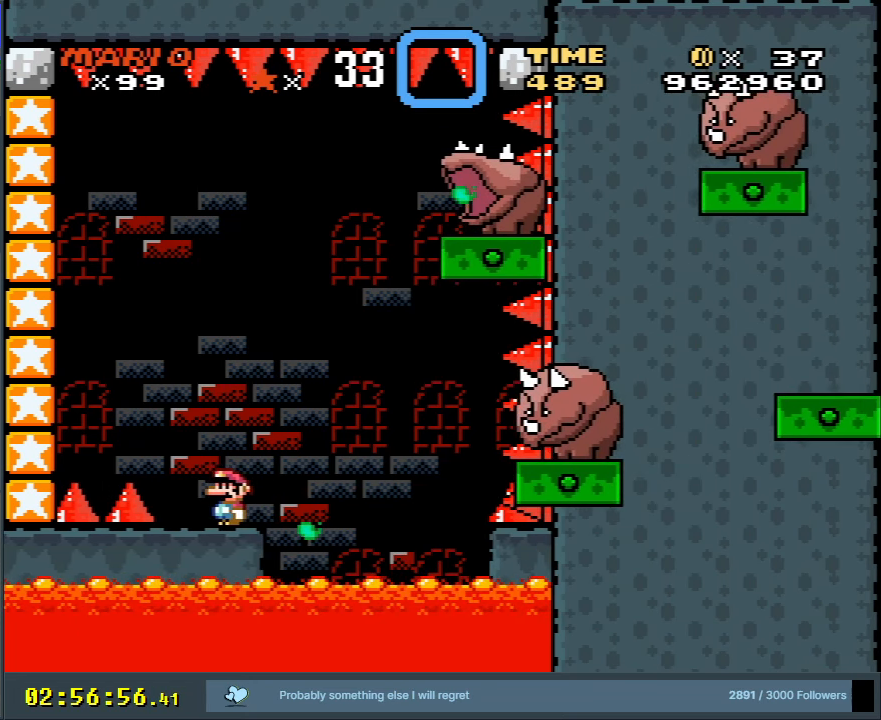
{"buttons": ["Y"], "events": []}
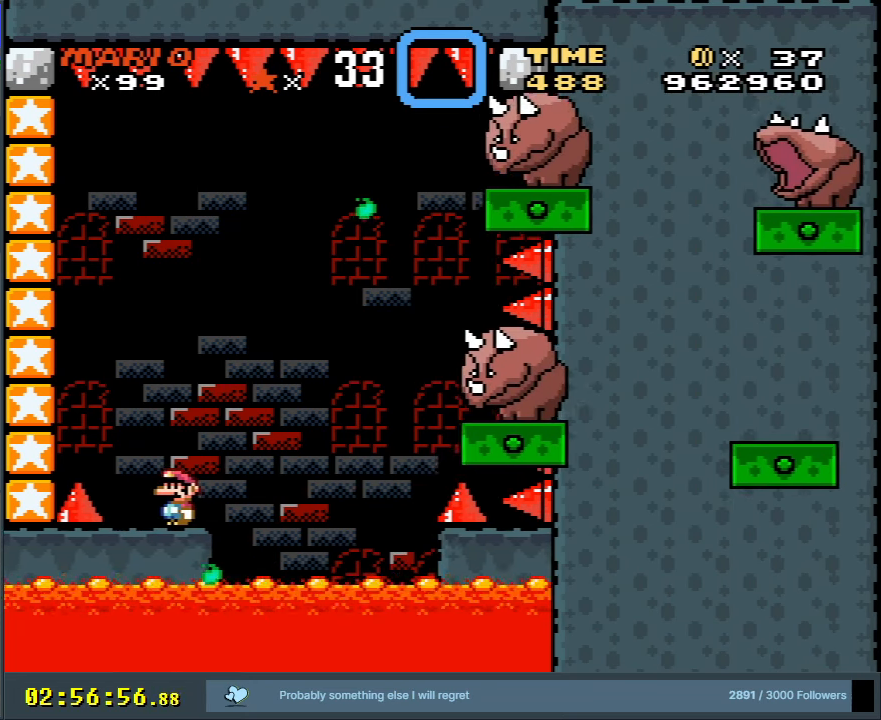
{"buttons": ["X", "DPAD_RIGHT"], "events": [[283, "Y", "up"], [383, "X", "down"], [417, "DPAD_RIGHT", "down"]]}
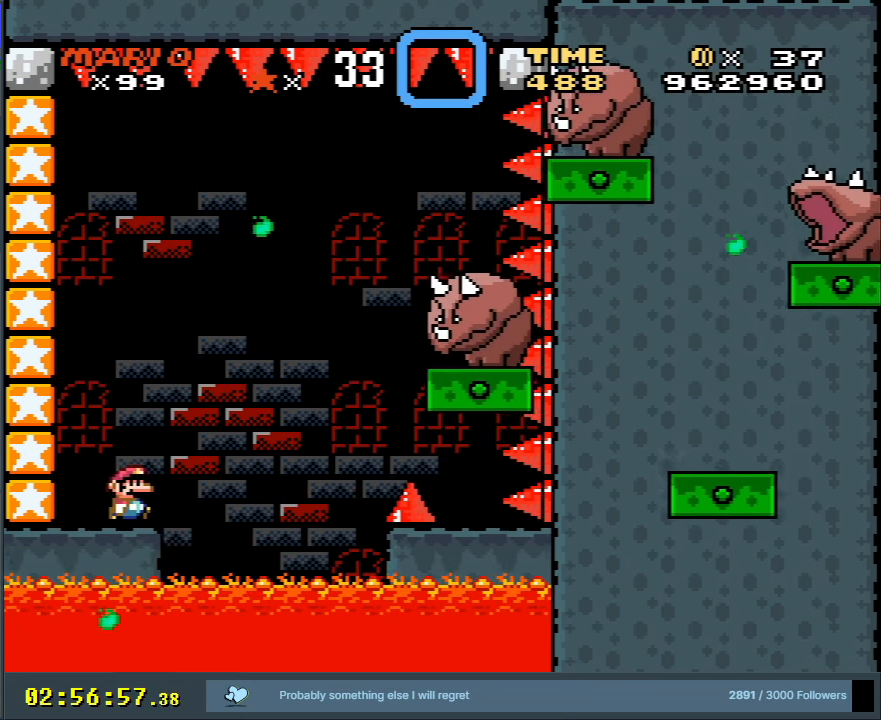
{"buttons": ["A", "X", "DPAD_RIGHT"], "events": [[50, "A", "down"]]}
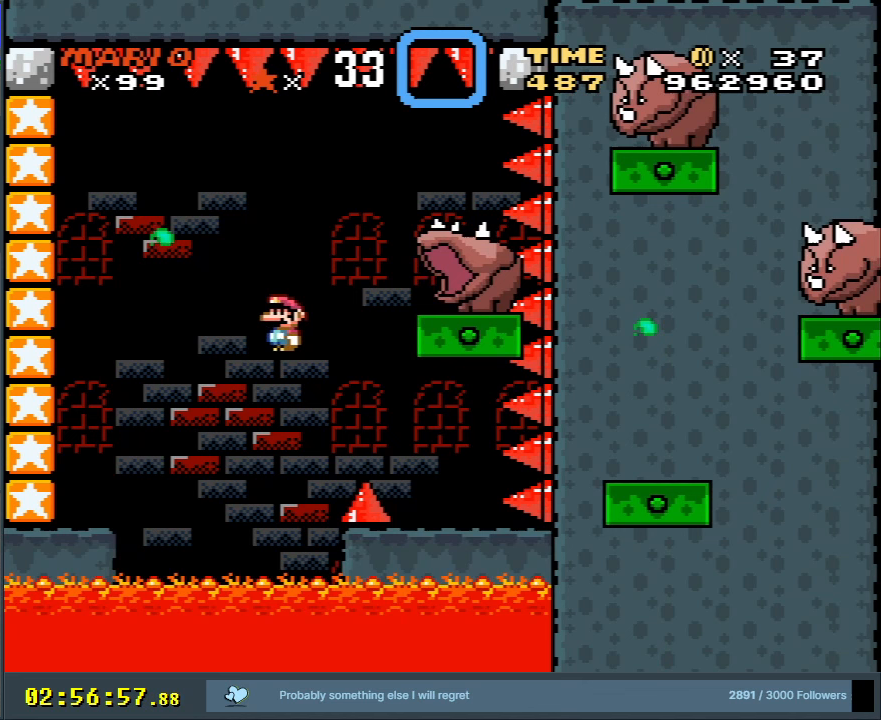
{"buttons": ["Y", "DPAD_RIGHT"], "events": [[67, "DPAD_RIGHT", "up"], [83, "A", "up"], [133, "X", "up"], [167, "Y", "down"], [183, "DPAD_LEFT", "down"], [283, "DPAD_LEFT", "up"], [433, "DPAD_RIGHT", "down"]]}
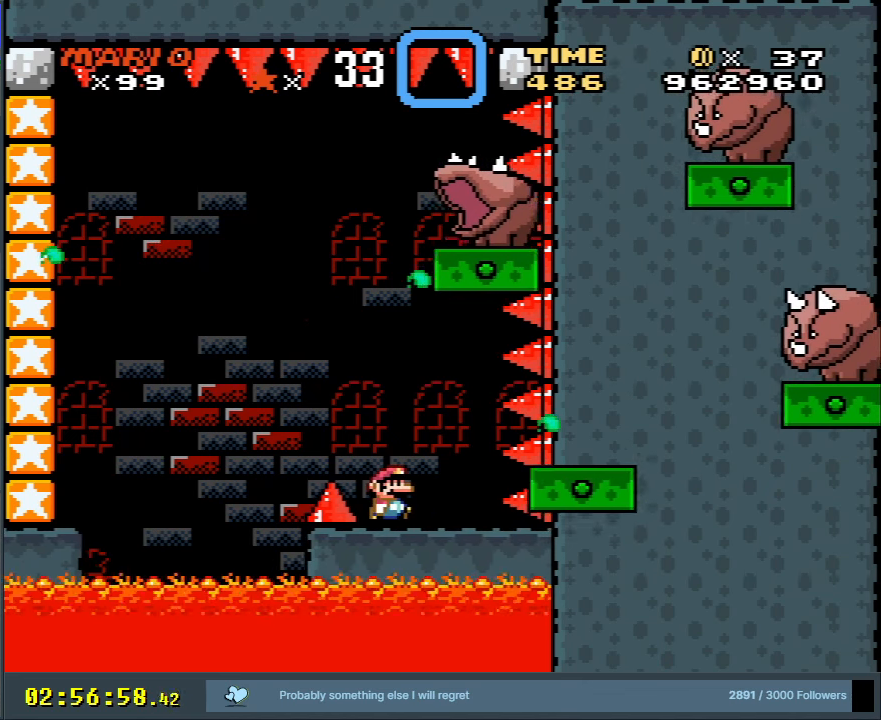
{"buttons": [], "events": [[83, "DPAD_RIGHT", "up"], [450, "Y", "up"]]}
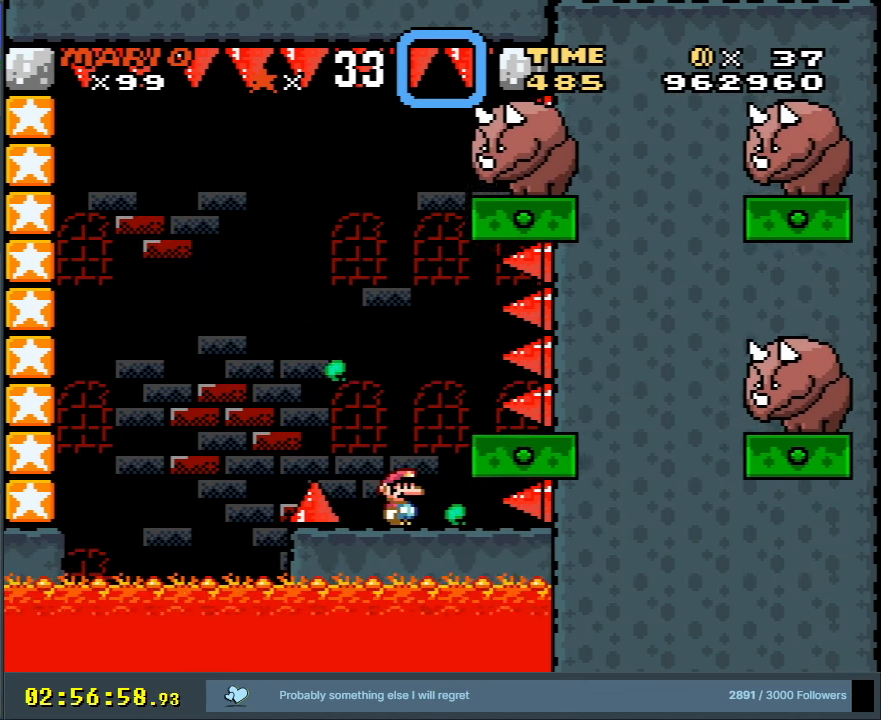
{"buttons": ["X"], "events": [[33, "A", "down"], [33, "X", "down"], [167, "A", "up"]]}
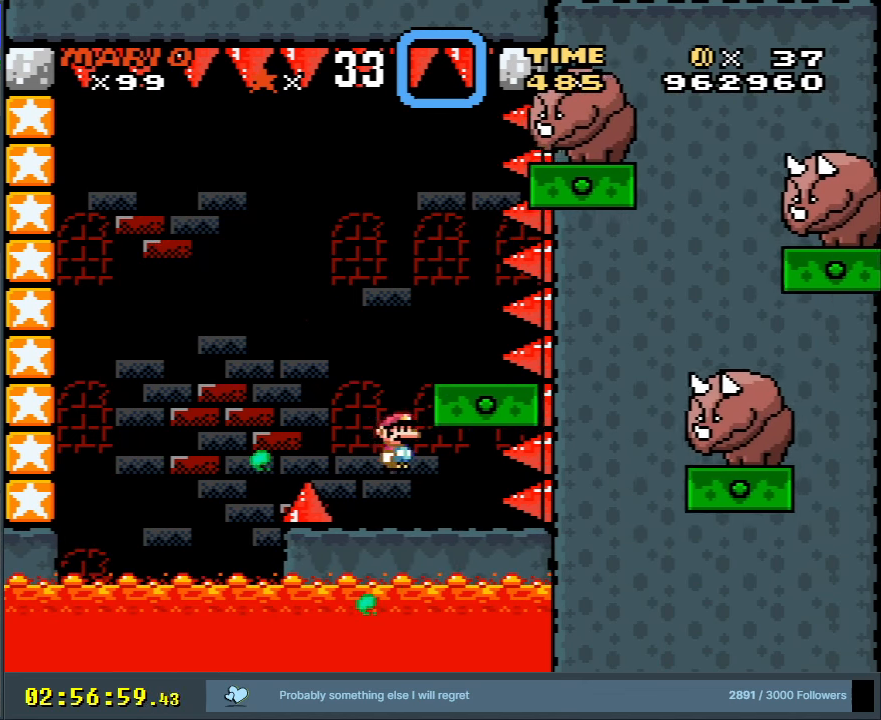
{"buttons": ["A", "X"], "events": [[67, "DPAD_RIGHT", "down"], [183, "DPAD_RIGHT", "up"], [250, "A", "down"], [383, "DPAD_LEFT", "down"], [483, "DPAD_LEFT", "up"]]}
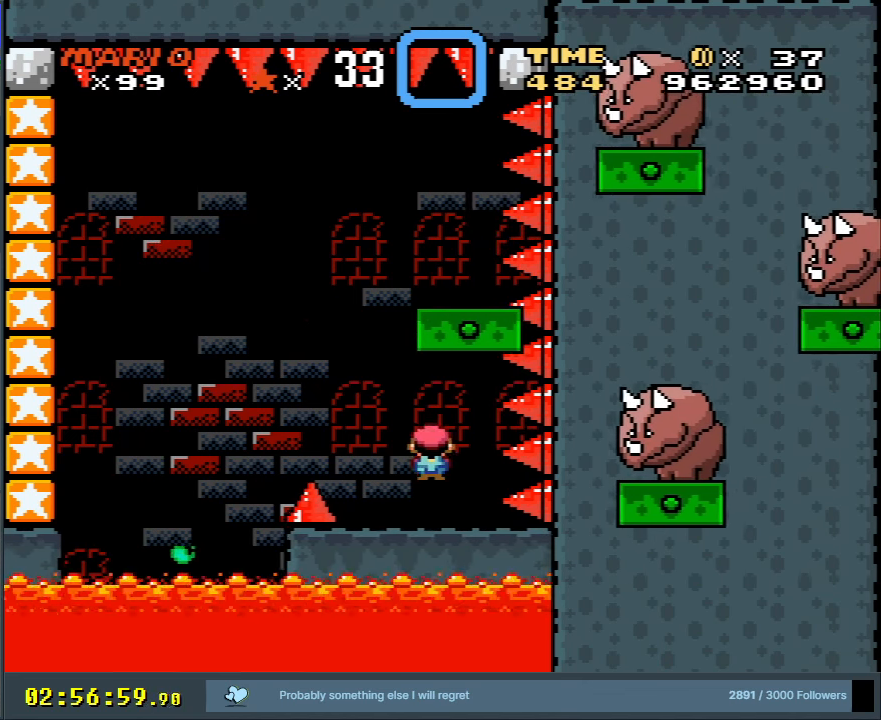
{"buttons": ["Y"], "events": [[83, "A", "up"], [100, "DPAD_RIGHT", "down"], [167, "DPAD_RIGHT", "up"], [250, "X", "up"], [300, "DPAD_LEFT", "down"], [383, "Y", "down"], [417, "DPAD_LEFT", "up"]]}
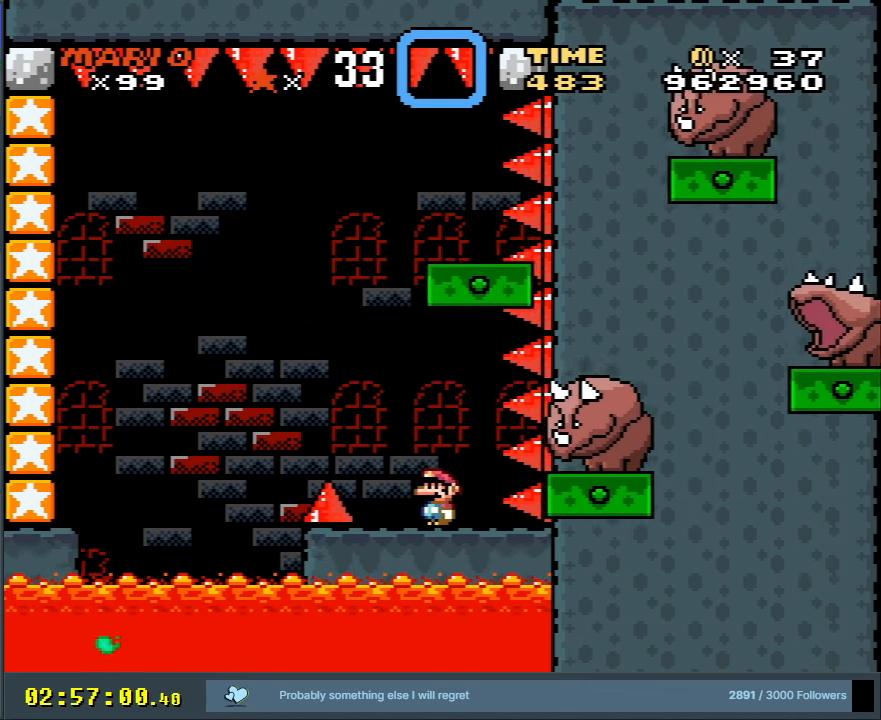
{"buttons": ["Y", "DPAD_LEFT"], "events": [[17, "Y", "up"], [150, "X", "down"], [250, "DPAD_LEFT", "down"], [350, "DPAD_LEFT", "up"], [417, "X", "up"], [467, "DPAD_LEFT", "down"], [500, "Y", "down"]]}
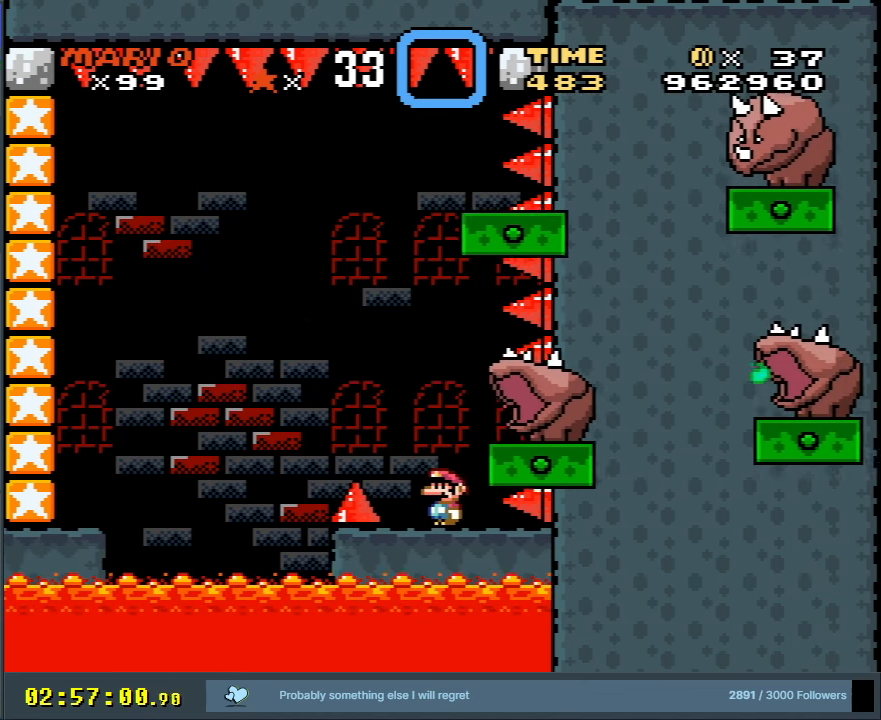
{"buttons": ["B", "Y"], "events": [[50, "B", "down"], [433, "DPAD_LEFT", "up"]]}
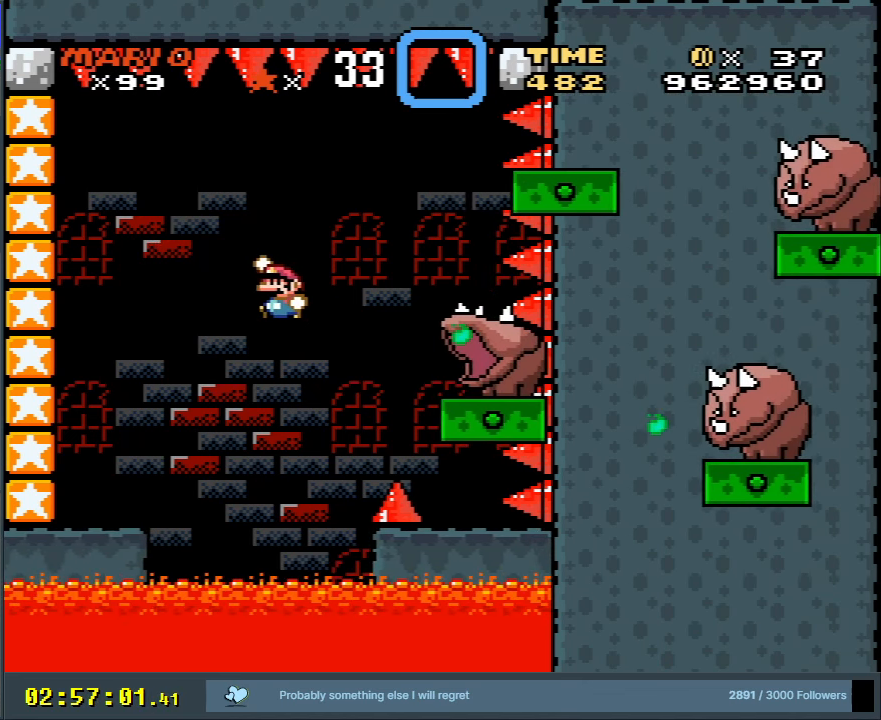
{"buttons": ["Y"], "events": [[217, "DPAD_RIGHT", "down"], [333, "DPAD_RIGHT", "up"], [417, "B", "up"]]}
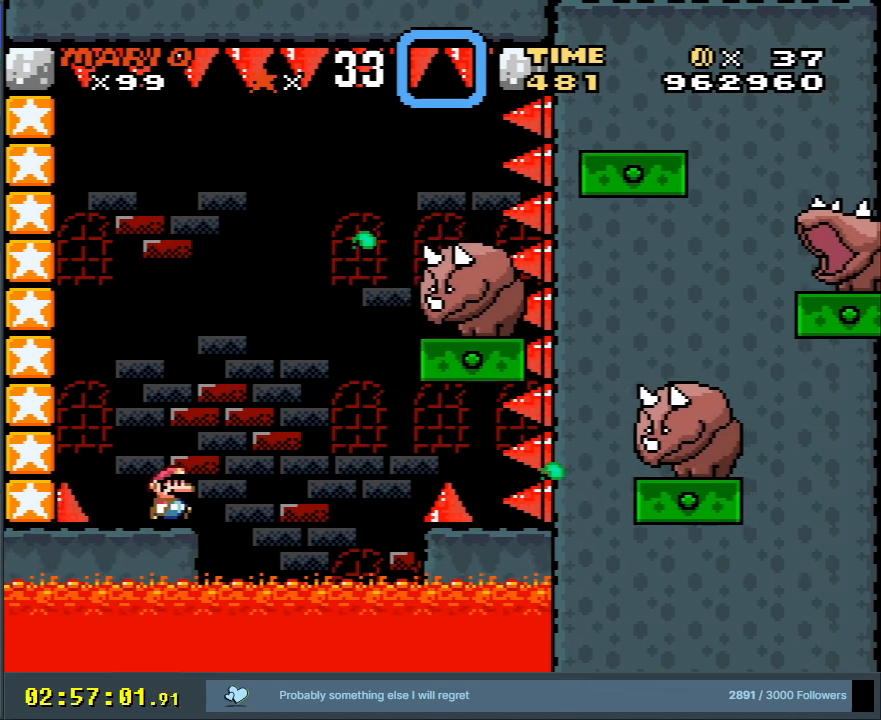
{"buttons": ["X"], "events": [[367, "Y", "up"], [483, "X", "down"]]}
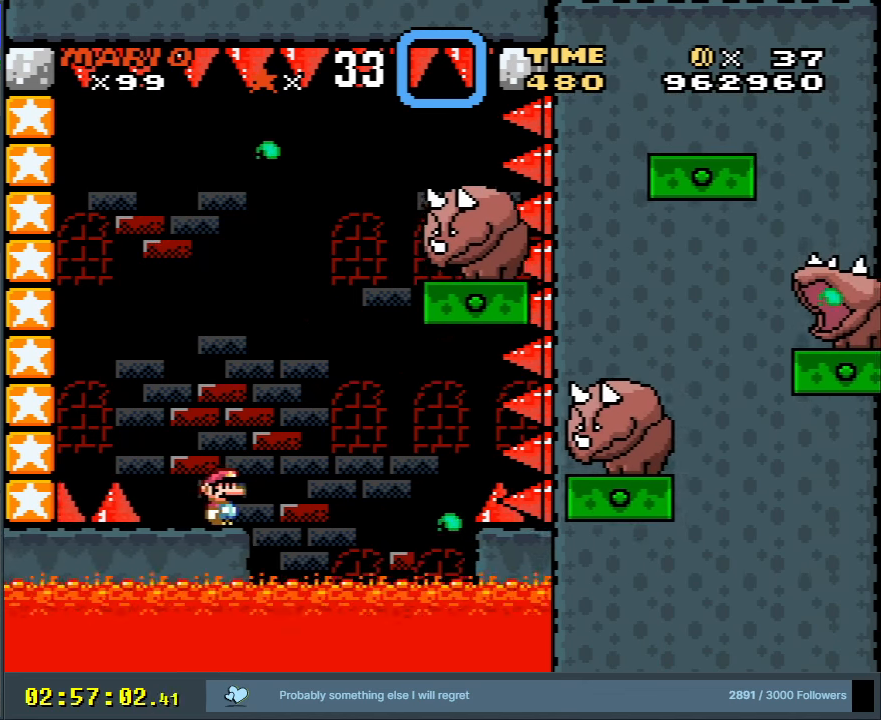
{"buttons": ["X", "DPAD_RIGHT"], "events": [[317, "A", "down"], [467, "A", "up"], [500, "DPAD_RIGHT", "down"]]}
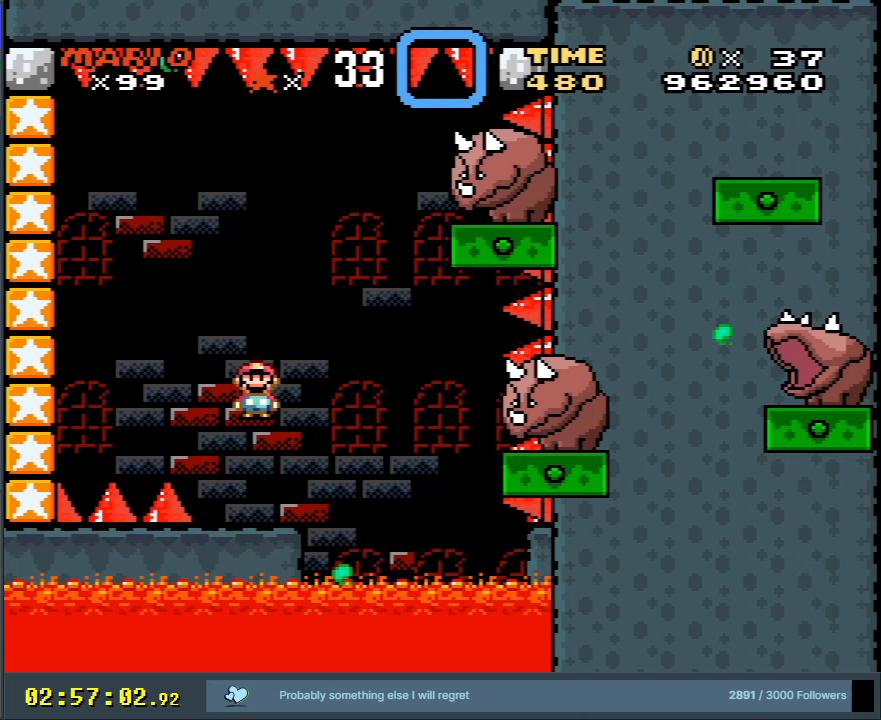
{"buttons": [], "events": [[133, "DPAD_RIGHT", "up"], [417, "DPAD_LEFT", "down"], [483, "DPAD_LEFT", "up"], [500, "X", "up"]]}
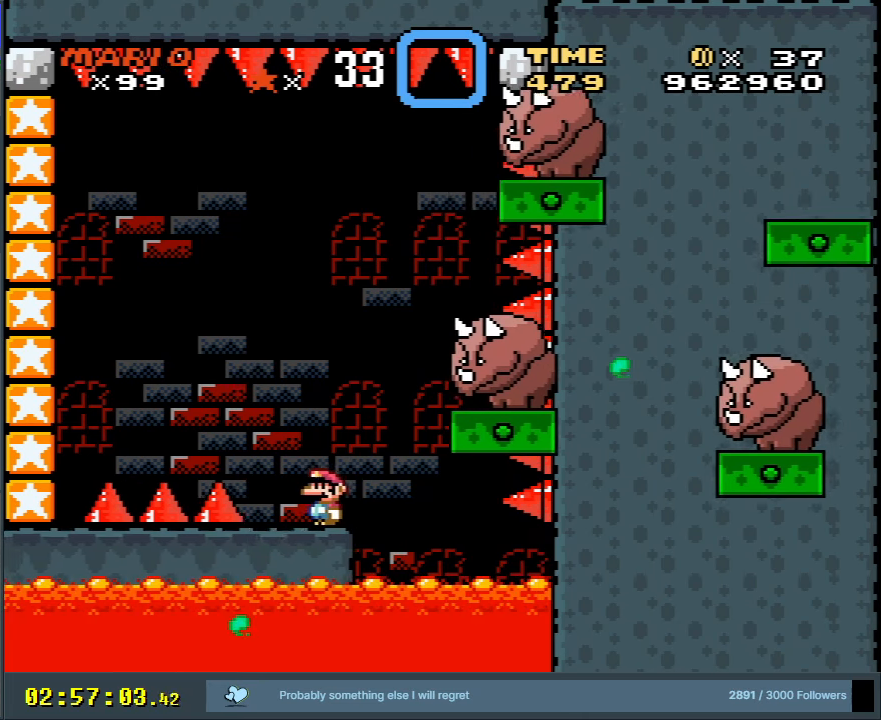
{"buttons": ["X"], "events": [[67, "Y", "down"], [233, "Y", "up"], [283, "X", "down"], [333, "X", "up"], [367, "DPAD_RIGHT", "down"], [367, "X", "down"], [500, "DPAD_RIGHT", "up"]]}
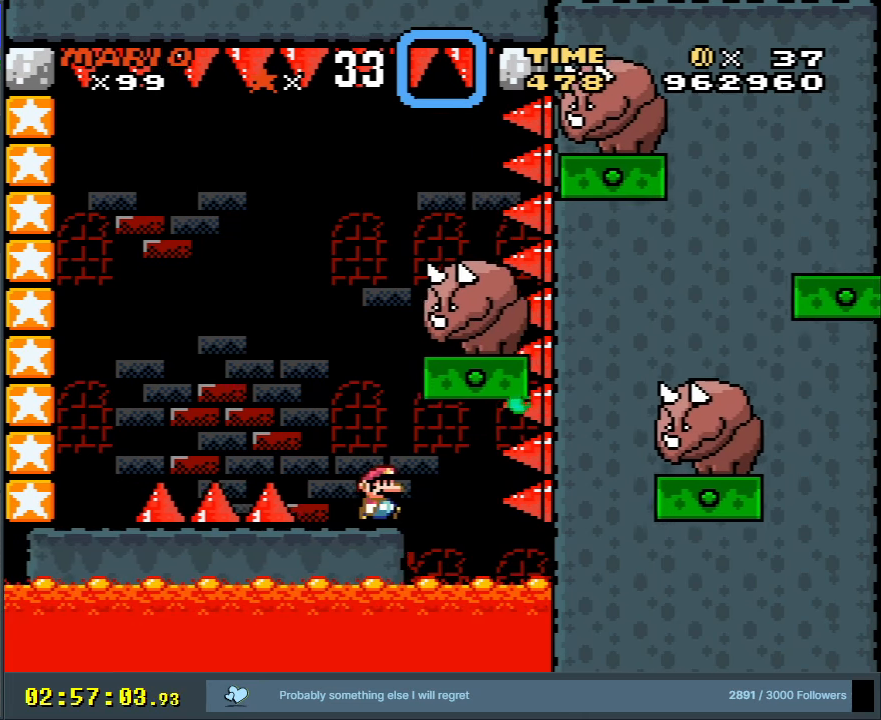
{"buttons": ["A", "X", "DPAD_RIGHT"], "events": [[183, "DPAD_LEFT", "down"], [250, "A", "down"], [317, "DPAD_LEFT", "up"], [367, "DPAD_RIGHT", "down"]]}
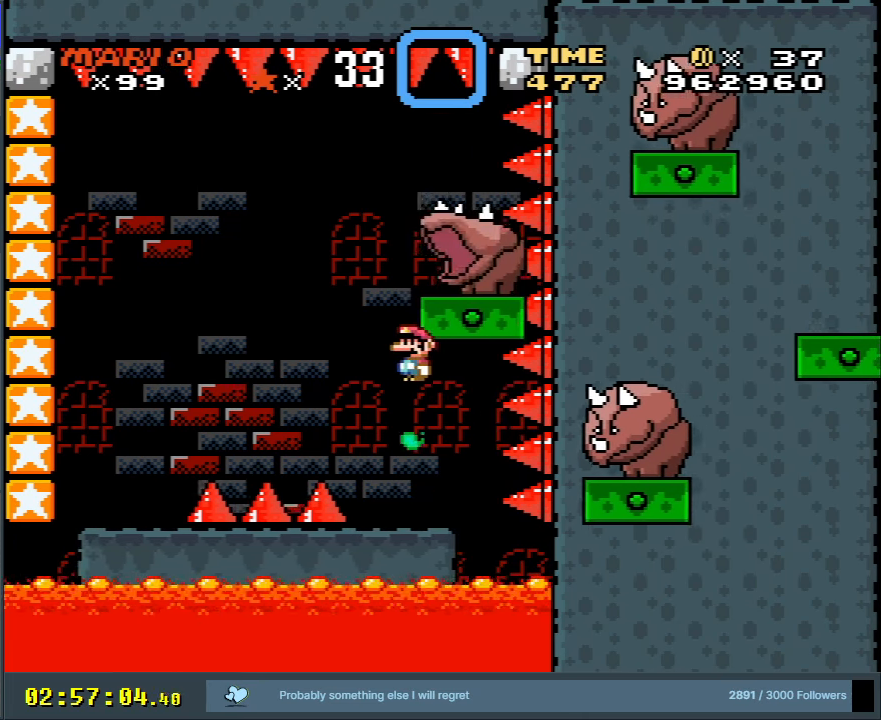
{"buttons": ["Y", "DPAD_LEFT"], "events": [[117, "DPAD_RIGHT", "up"], [183, "DPAD_LEFT", "down"], [317, "DPAD_LEFT", "up"], [367, "A", "up"], [417, "X", "up"], [450, "Y", "down"], [500, "DPAD_LEFT", "down"]]}
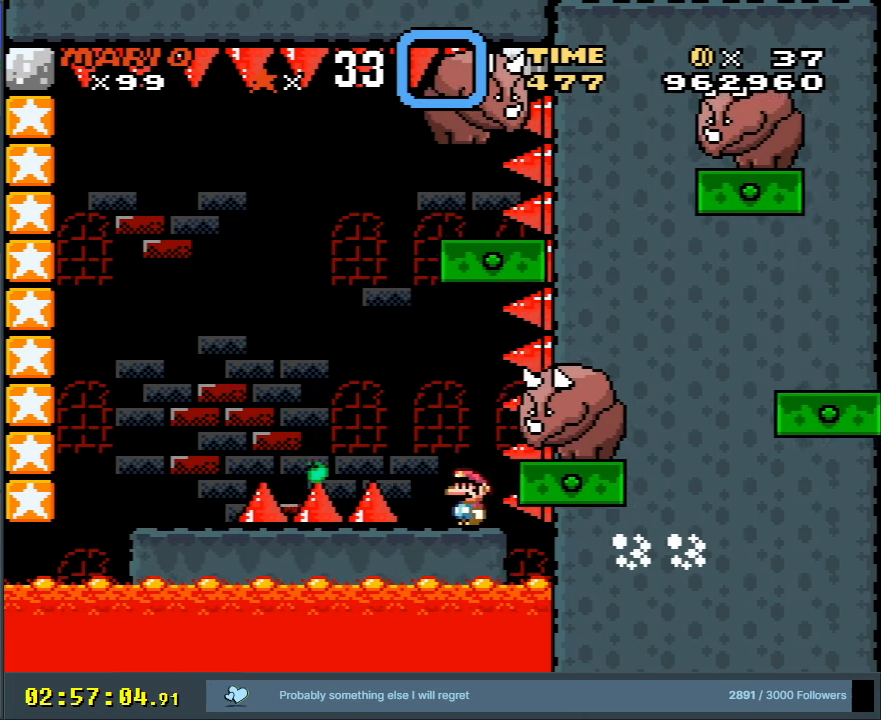
{"buttons": ["B", "Y"], "events": [[33, "B", "down"], [400, "DPAD_LEFT", "up"]]}
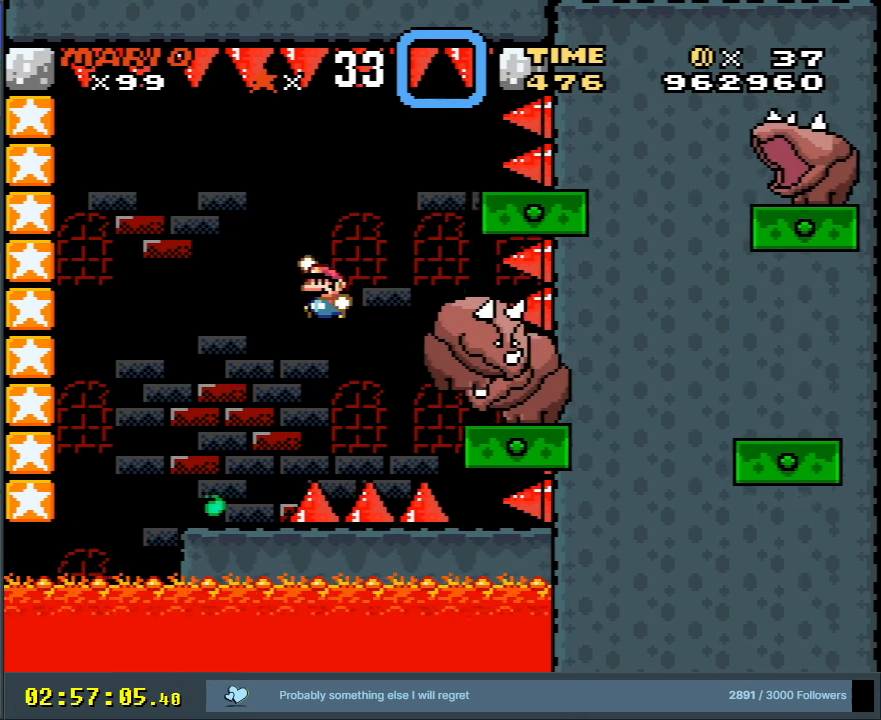
{"buttons": ["Y"], "events": [[133, "DPAD_RIGHT", "down"], [350, "DPAD_RIGHT", "up"], [500, "B", "up"]]}
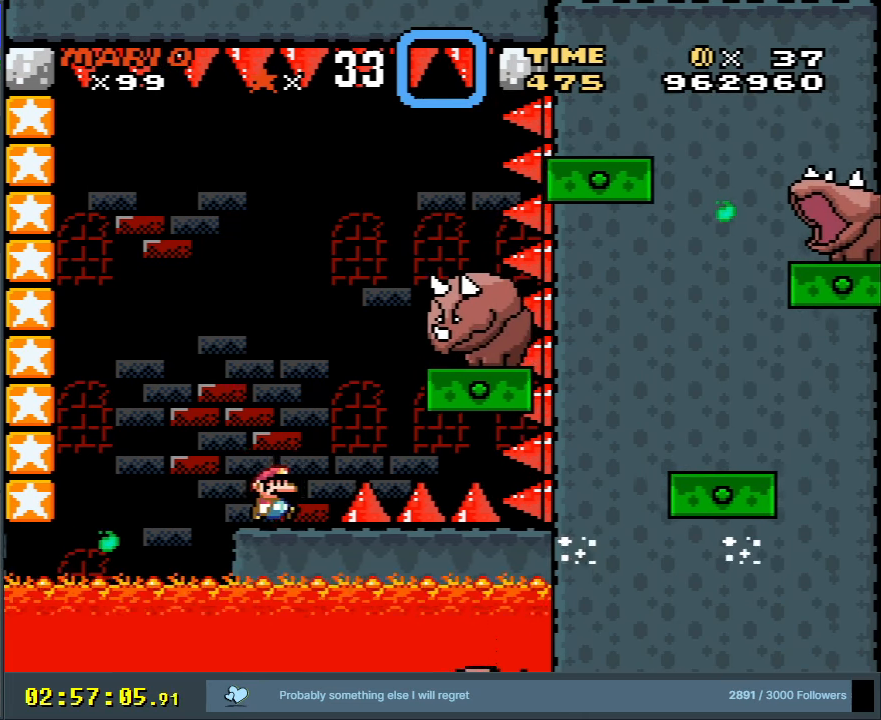
{"buttons": ["B", "Y", "DPAD_RIGHT"], "events": [[50, "DPAD_LEFT", "down"], [133, "DPAD_LEFT", "up"], [250, "DPAD_RIGHT", "down"], [500, "B", "down"]]}
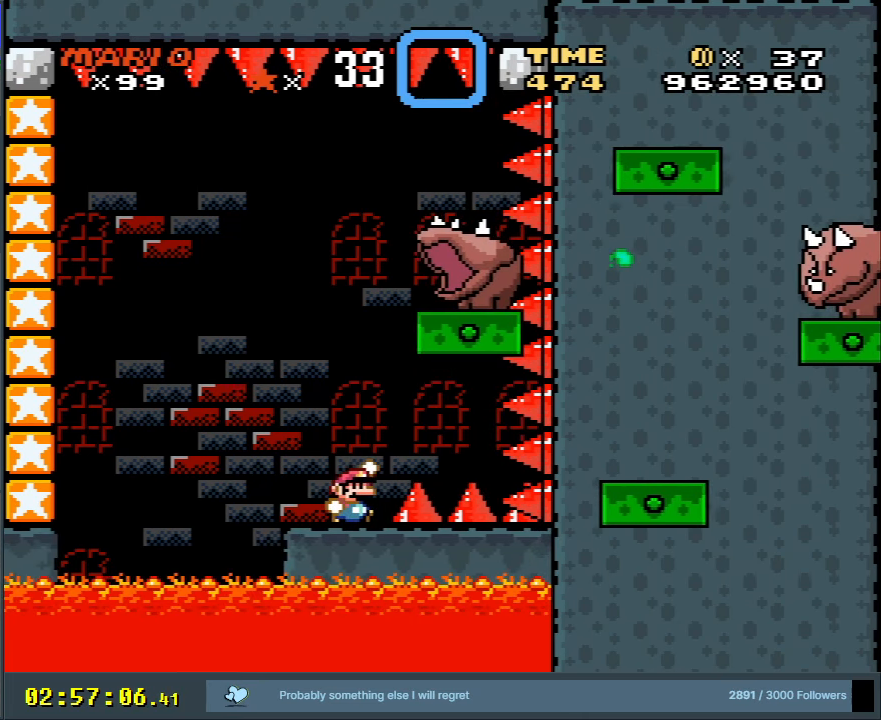
{"buttons": ["B", "Y"], "events": [[67, "DPAD_RIGHT", "up"], [150, "DPAD_LEFT", "down"], [433, "DPAD_LEFT", "up"]]}
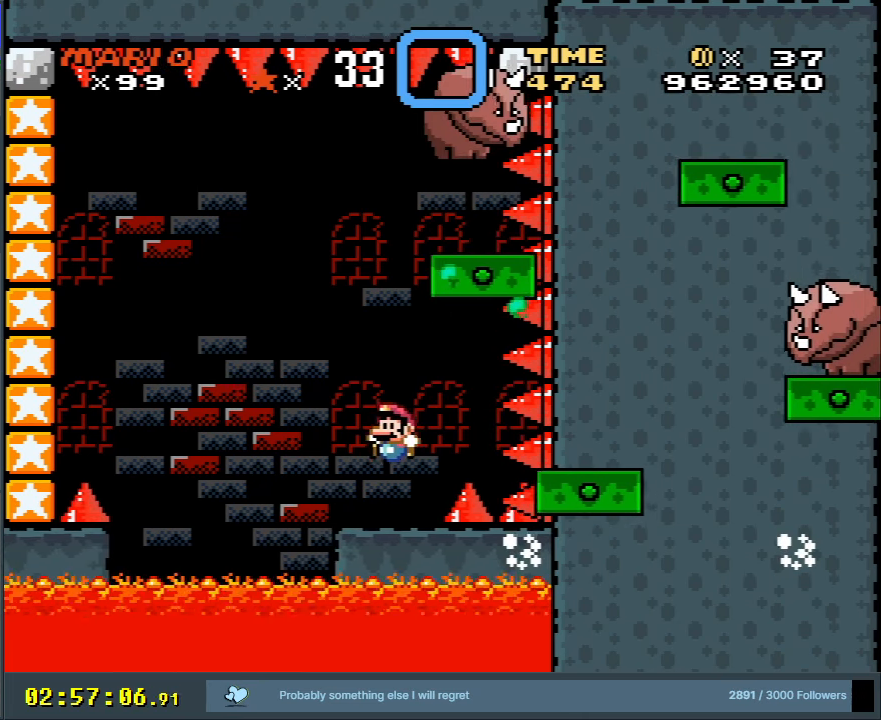
{"buttons": ["B", "Y", "DPAD_LEFT"], "events": [[17, "DPAD_RIGHT", "down"], [33, "DPAD_RIGHT", "up"], [50, "B", "up"], [300, "DPAD_LEFT", "down"], [450, "B", "down"]]}
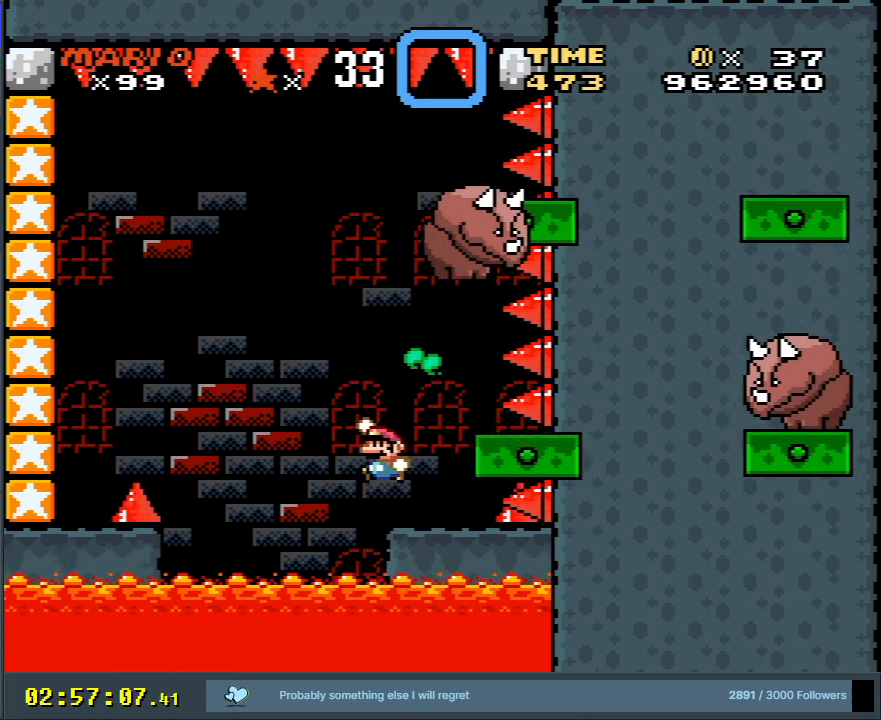
{"buttons": ["B", "Y"], "events": [[350, "DPAD_LEFT", "up"]]}